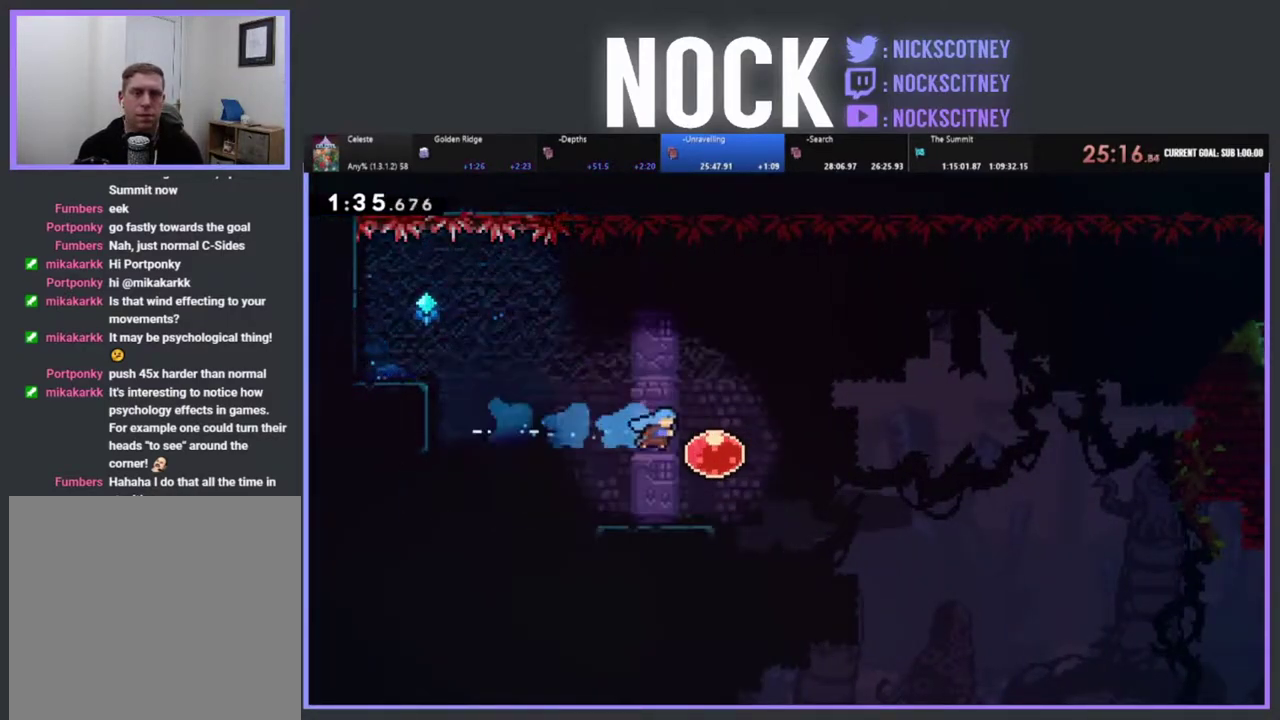
Gameplay with a controller (PlayStation layout); each line is a JSON object with the inputs held at the frame after it. "events" lists button and stick changes between this image and that frame as [ms after this image, input, new state], when the widget could be followed in between. Not read: R3 right_stick.
{"buttons": ["R2", "DPAD_RIGHT"], "left_stick": "center", "events": []}
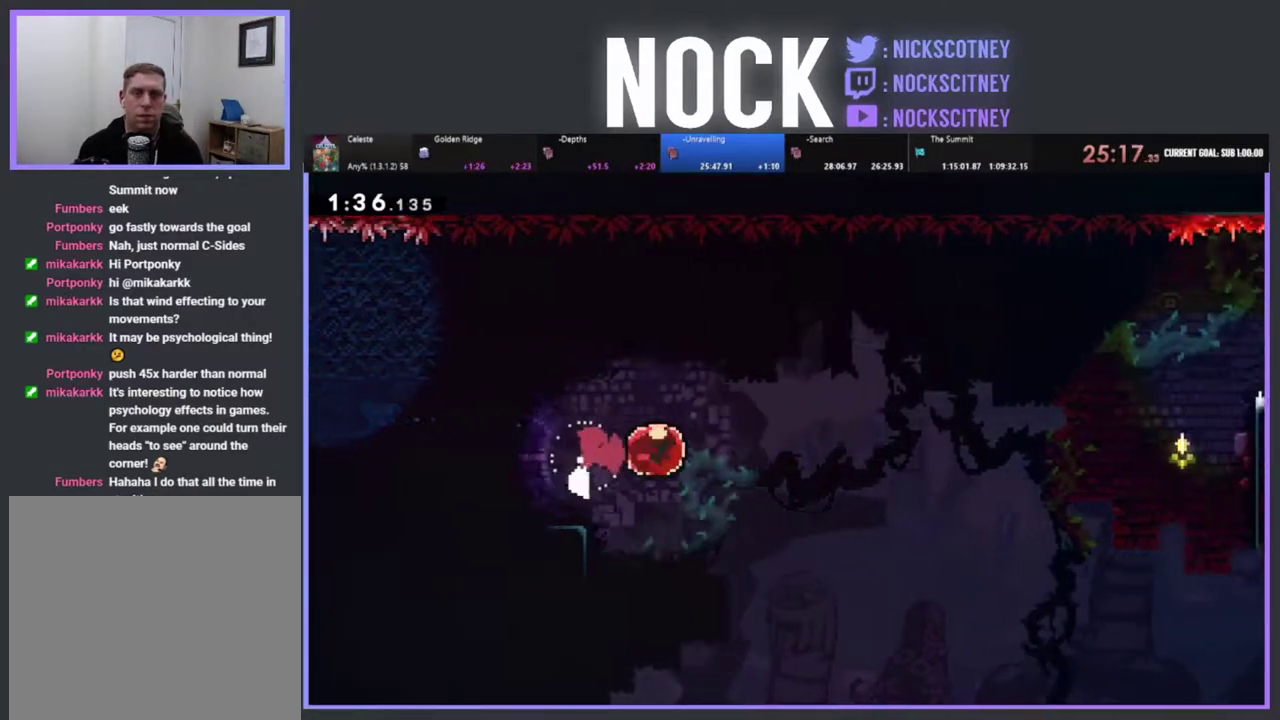
{"buttons": ["R2", "DPAD_RIGHT"], "left_stick": "center", "events": []}
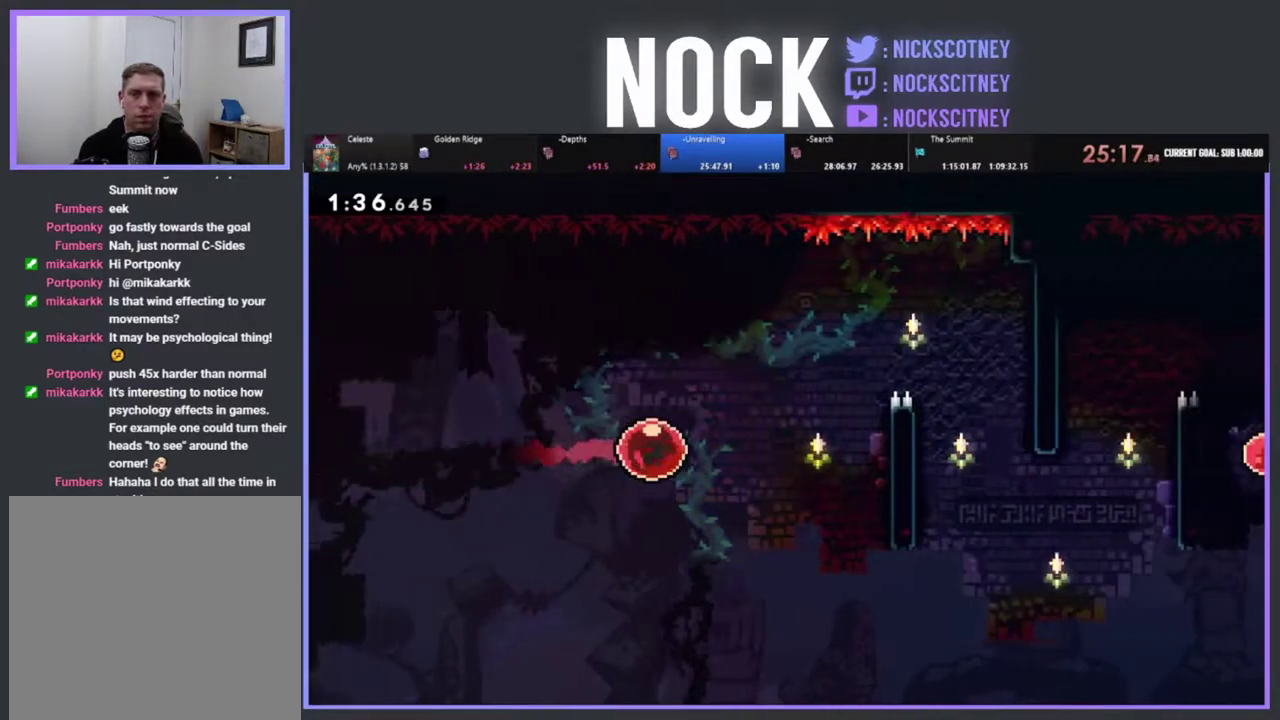
{"buttons": ["R2", "DPAD_UP", "DPAD_RIGHT"], "left_stick": "center", "events": [[83, "DPAD_UP", "down"], [233, "DPAD_RIGHT", "up"], [350, "DPAD_RIGHT", "down"]]}
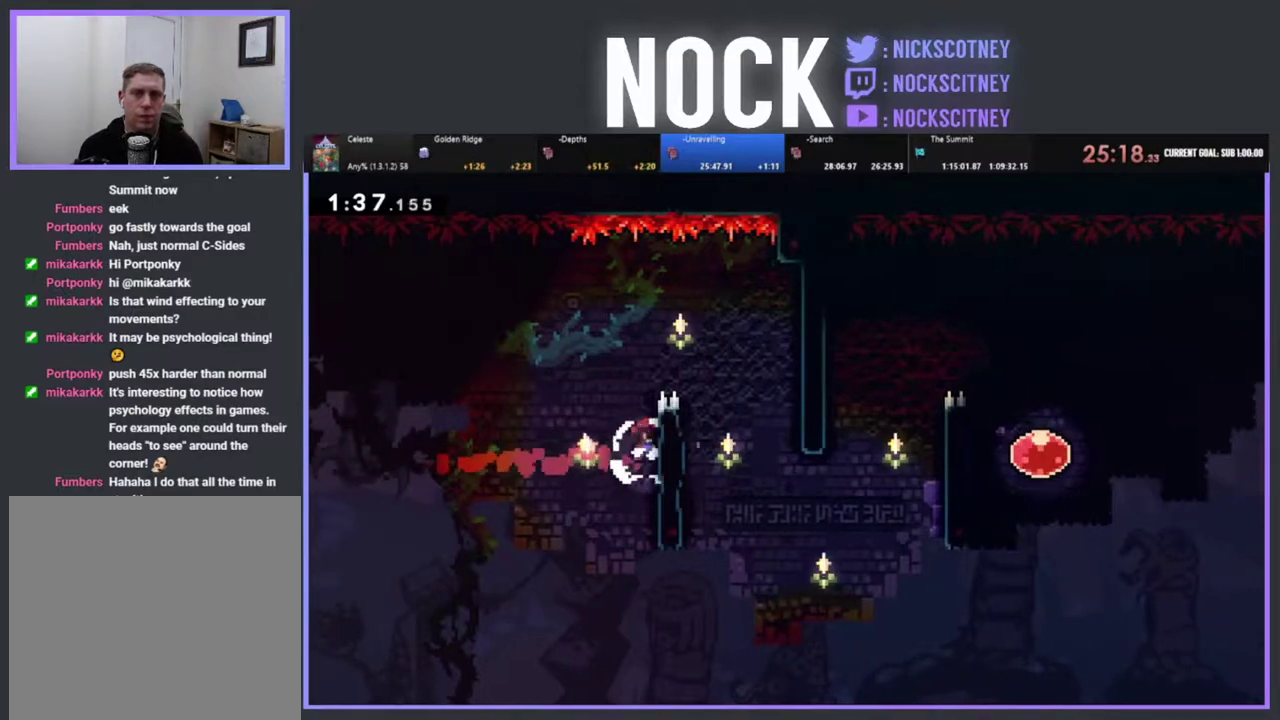
{"buttons": ["CROSS", "R2", "DPAD_UP", "DPAD_RIGHT"], "left_stick": "center", "events": [[250, "CROSS", "down"]]}
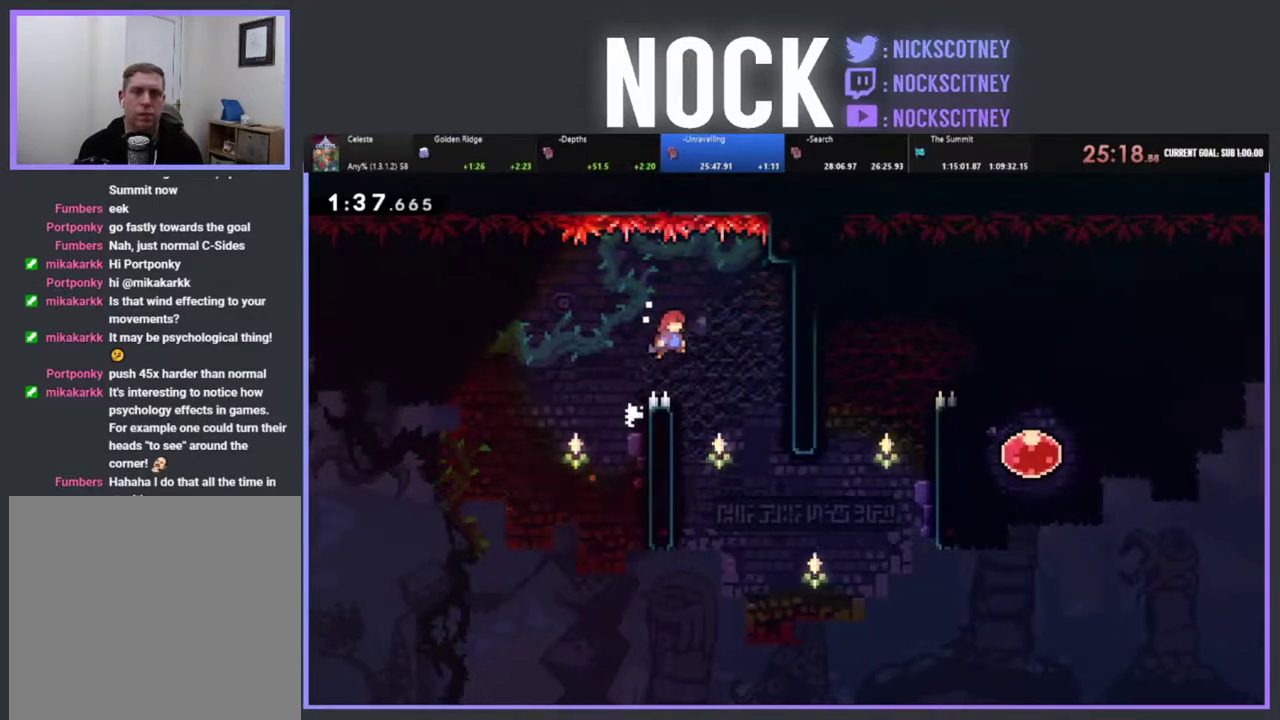
{"buttons": ["R2", "DPAD_UP", "DPAD_RIGHT"], "left_stick": "center", "events": [[33, "CROSS", "up"], [33, "R2", "up"], [217, "DPAD_RIGHT", "up"], [233, "DPAD_UP", "up"], [333, "DPAD_UP", "down"], [367, "DPAD_RIGHT", "down"], [483, "R2", "down"]]}
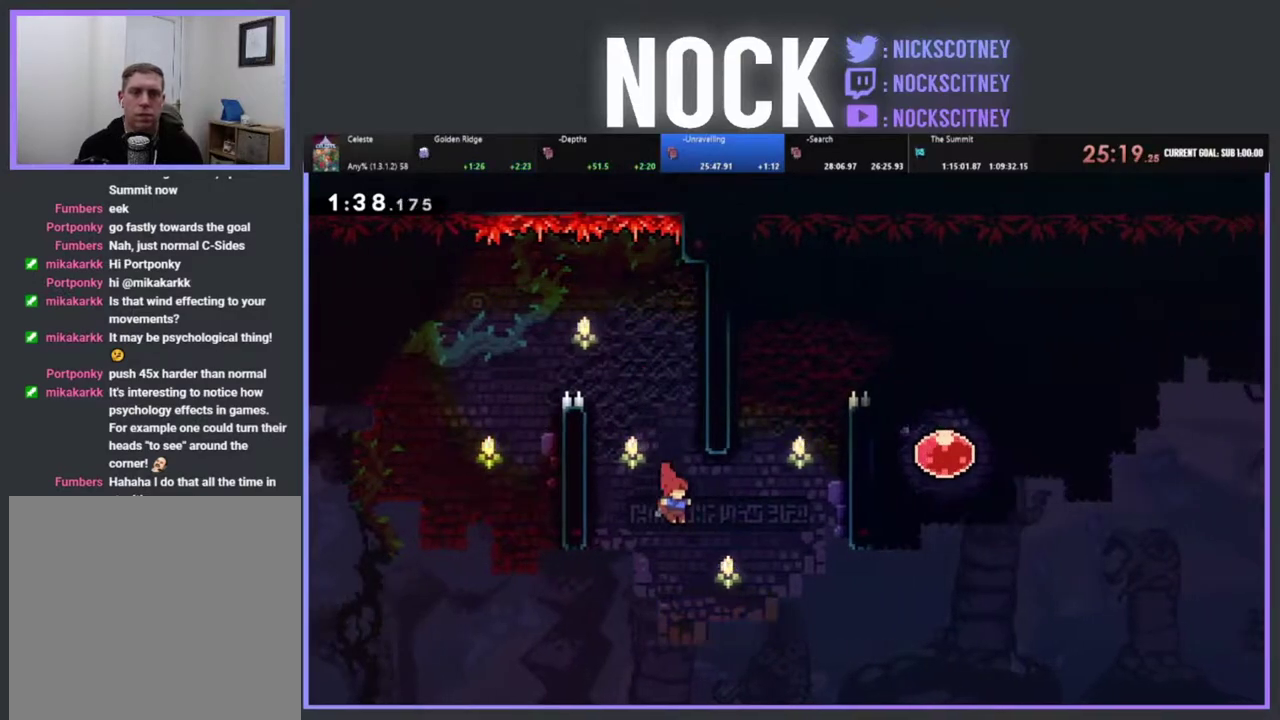
{"buttons": ["R2", "DPAD_UP", "DPAD_RIGHT"], "left_stick": "center", "events": [[50, "CIRCLE", "down"], [450, "CIRCLE", "up"]]}
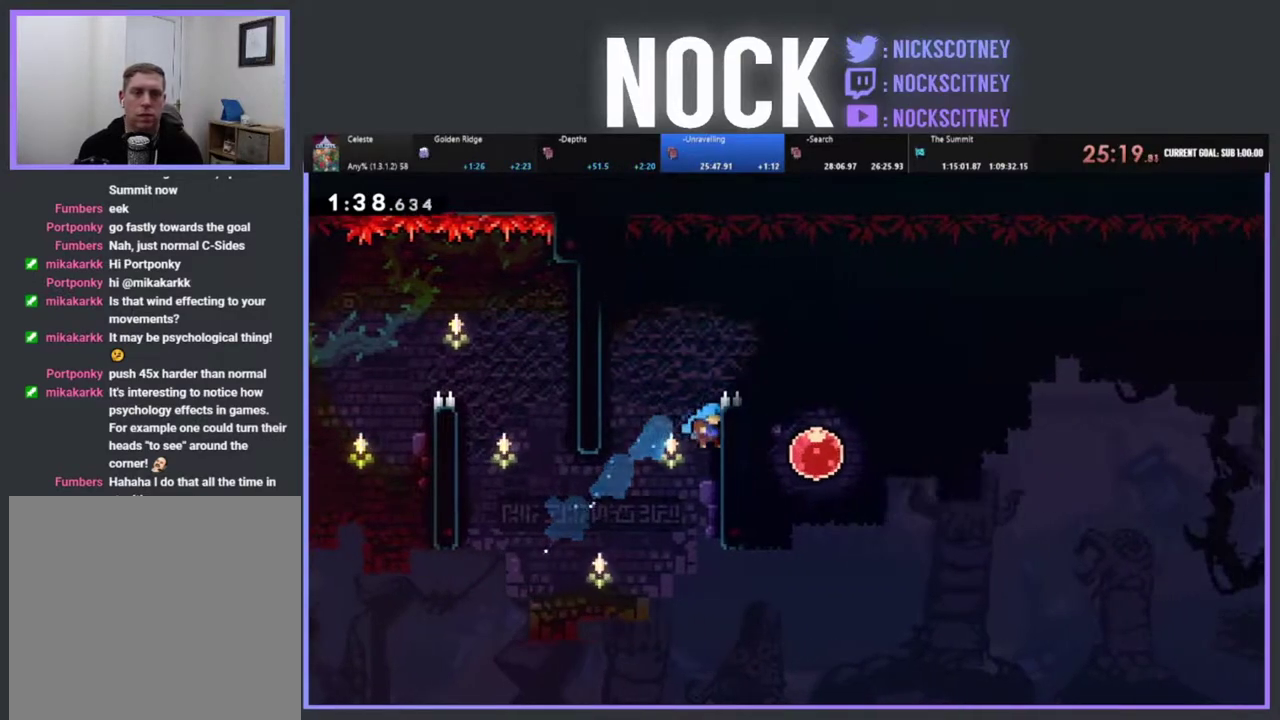
{"buttons": ["DPAD_RIGHT"], "left_stick": "center", "events": [[200, "CROSS", "down"], [383, "DPAD_UP", "up"], [450, "CROSS", "up"], [500, "R2", "up"]]}
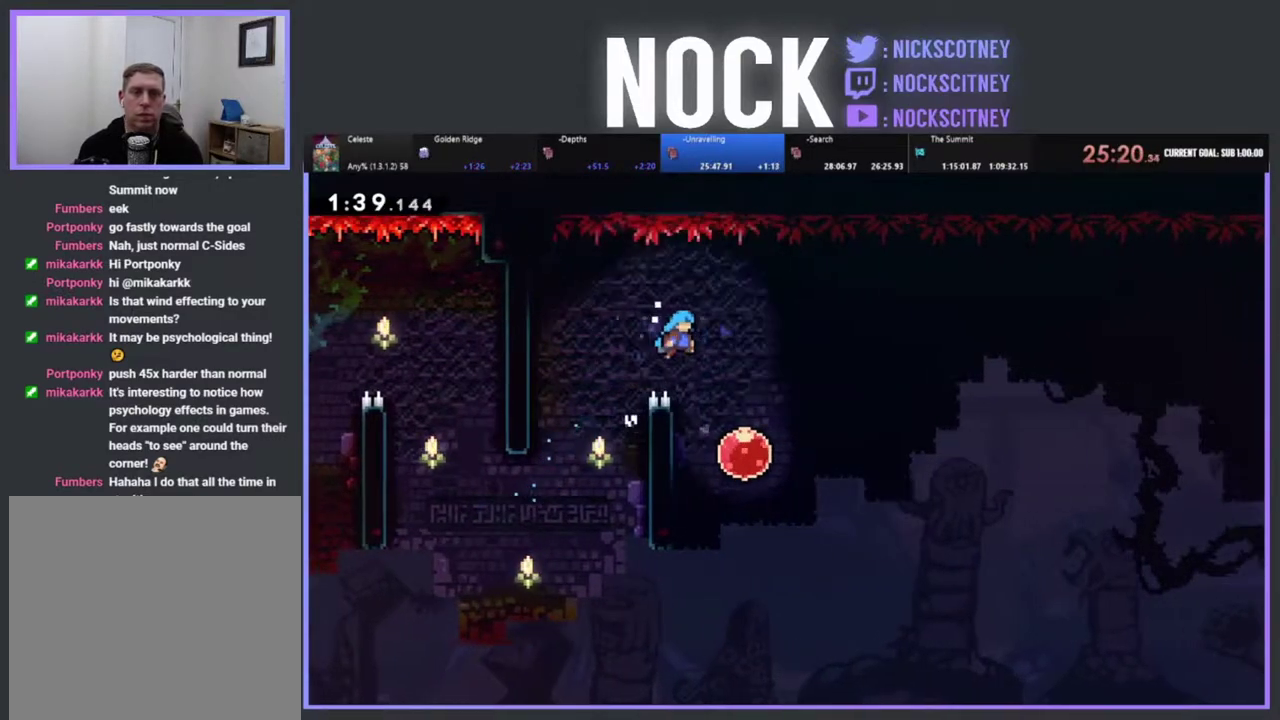
{"buttons": ["DPAD_RIGHT"], "left_stick": "center", "events": [[150, "DPAD_RIGHT", "up"], [267, "DPAD_RIGHT", "down"]]}
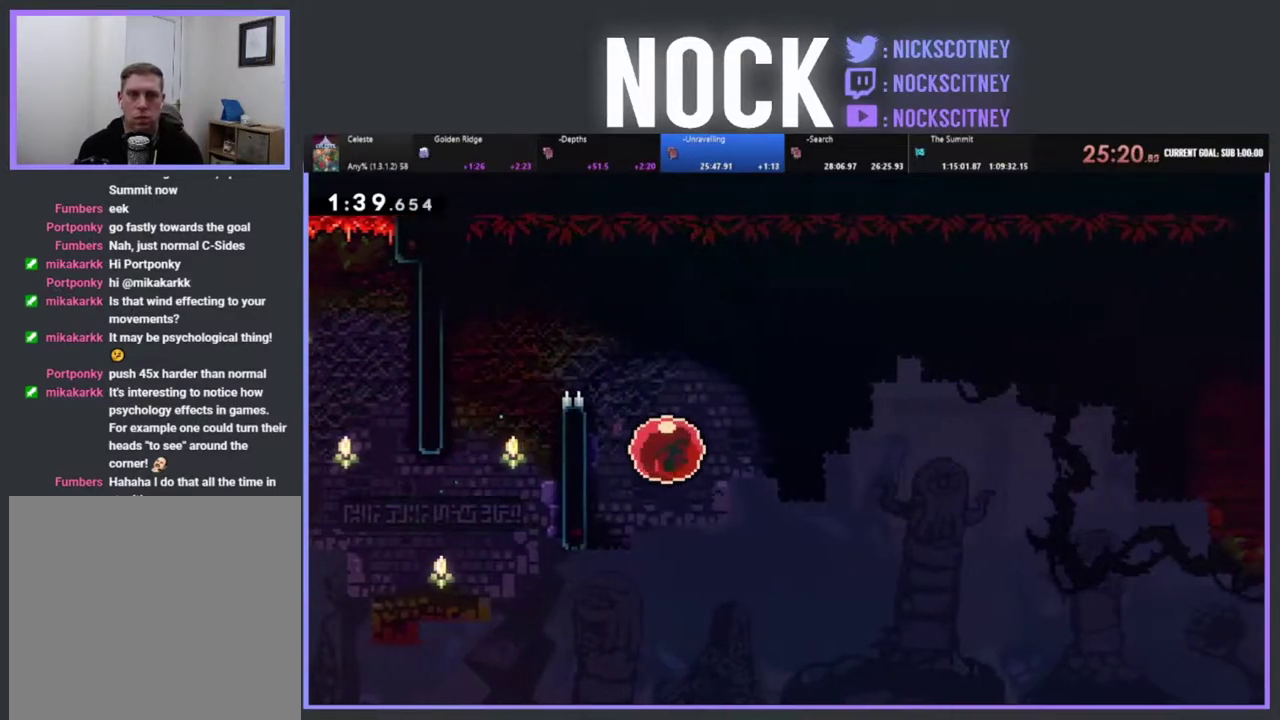
{"buttons": ["DPAD_RIGHT"], "left_stick": "center", "events": []}
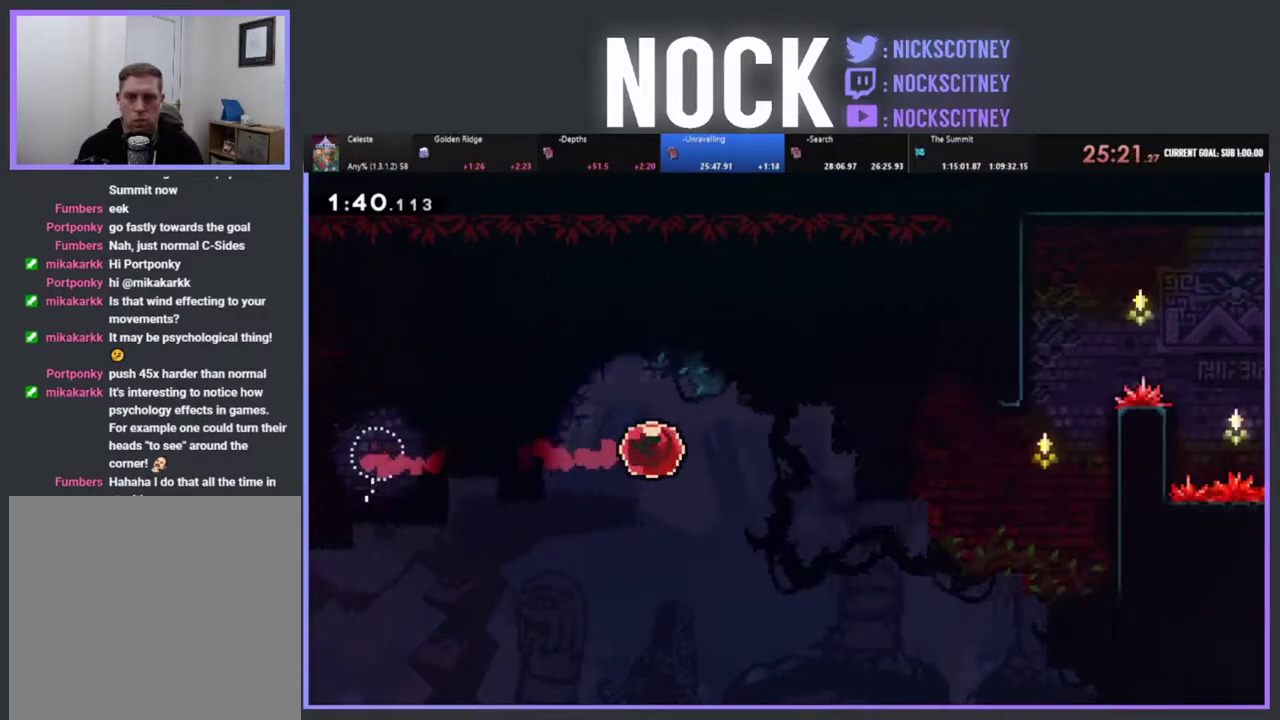
{"buttons": ["DPAD_RIGHT"], "left_stick": "center", "events": []}
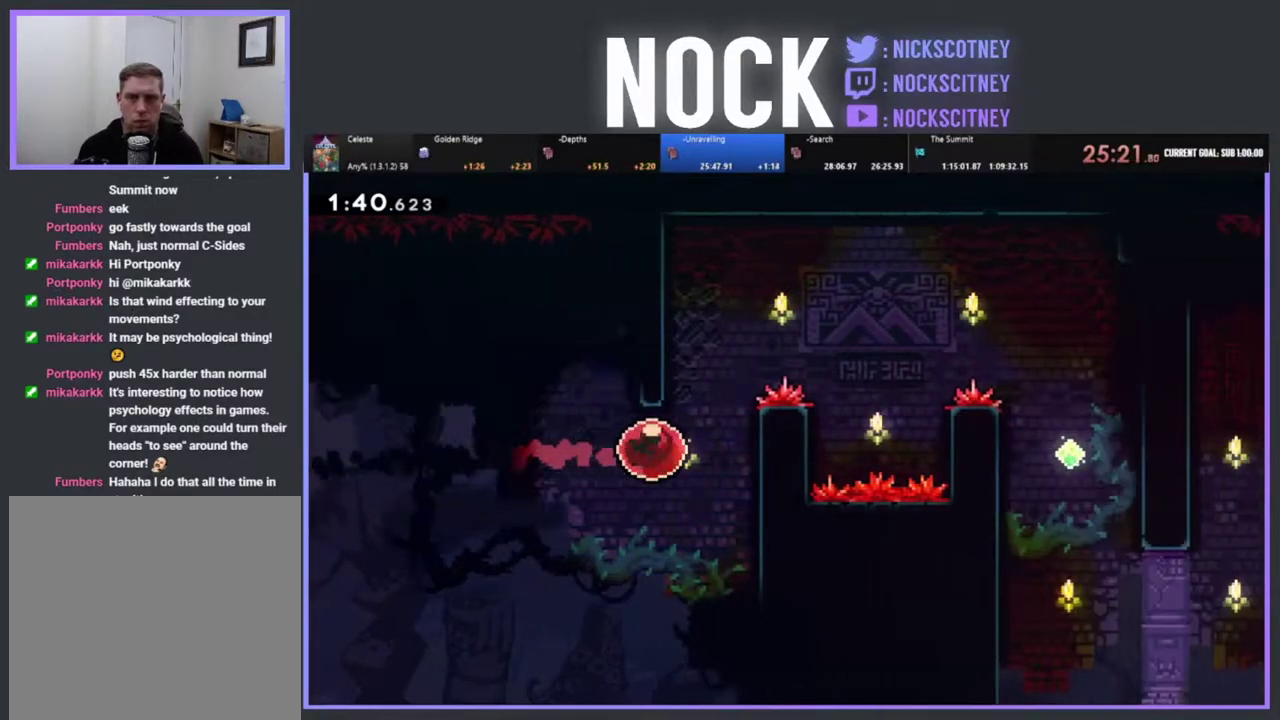
{"buttons": ["R2", "DPAD_UP", "DPAD_RIGHT"], "left_stick": "center", "events": [[17, "DPAD_UP", "down"], [17, "R2", "down"]]}
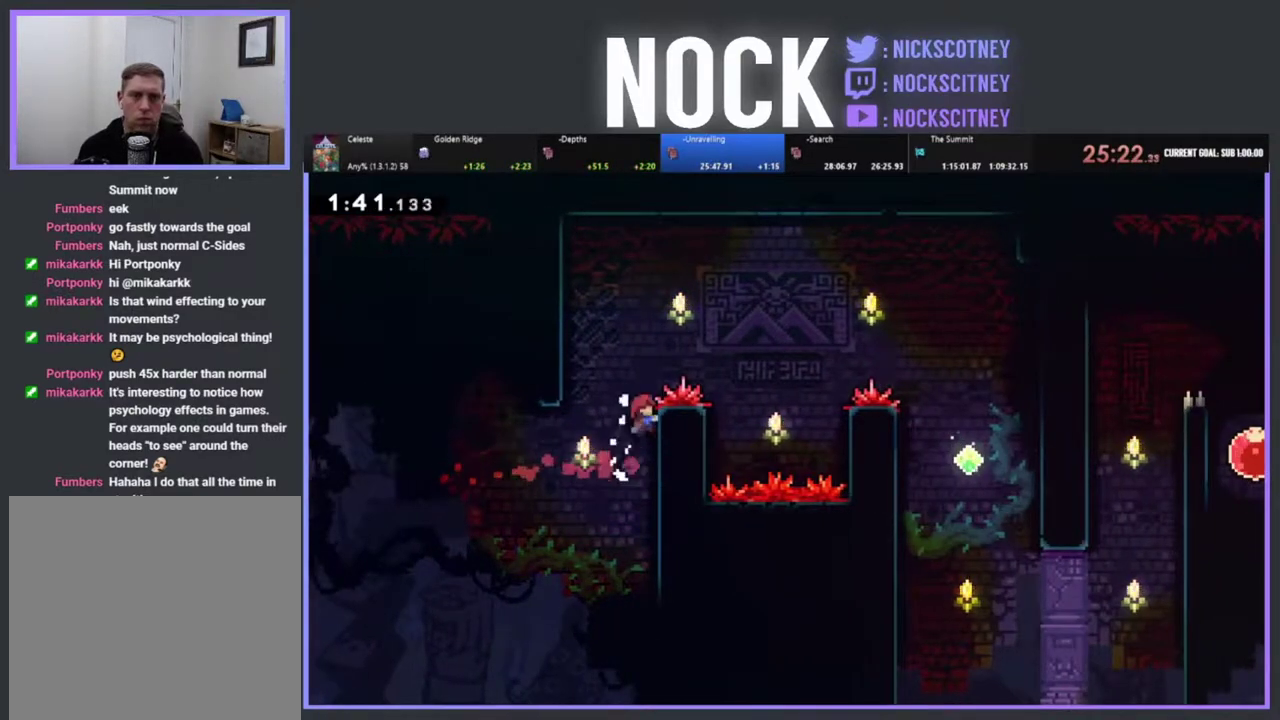
{"buttons": ["R2", "DPAD_UP", "DPAD_RIGHT"], "left_stick": "center", "events": [[17, "CROSS", "down"], [367, "CROSS", "up"]]}
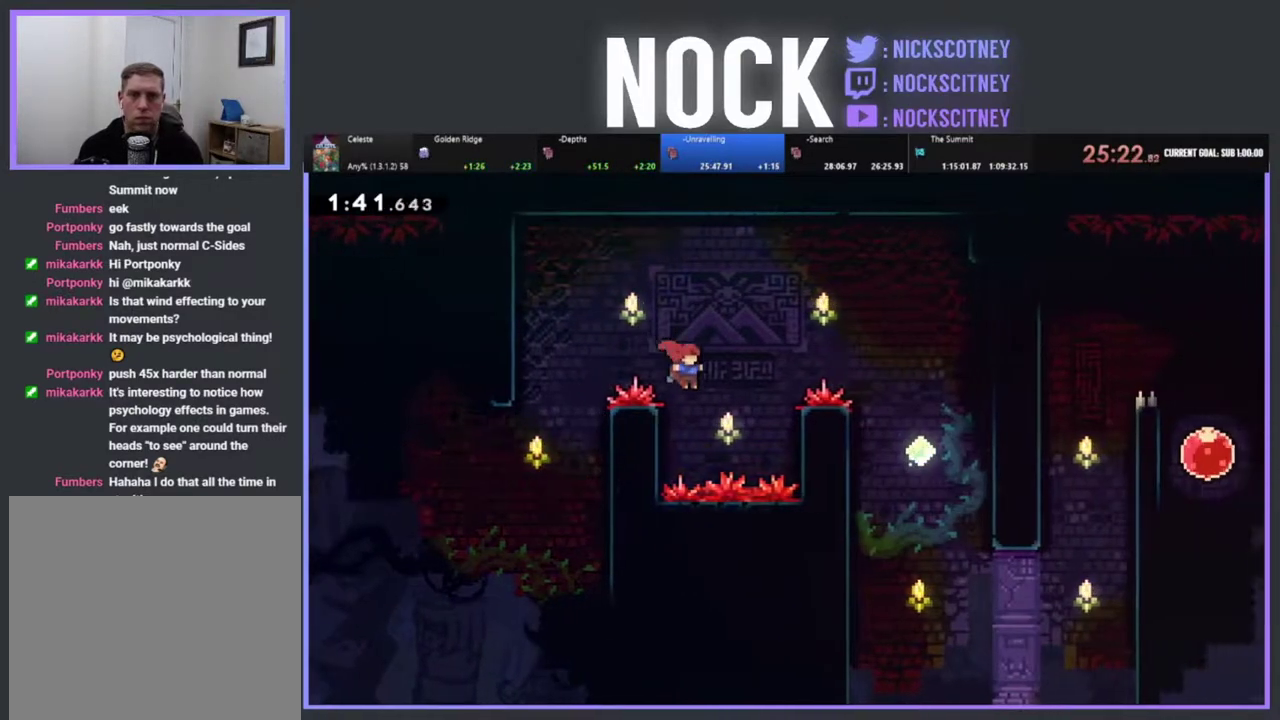
{"buttons": ["DPAD_RIGHT"], "left_stick": "center", "events": [[83, "CIRCLE", "down"], [200, "CIRCLE", "up"], [250, "R2", "up"], [333, "DPAD_UP", "up"]]}
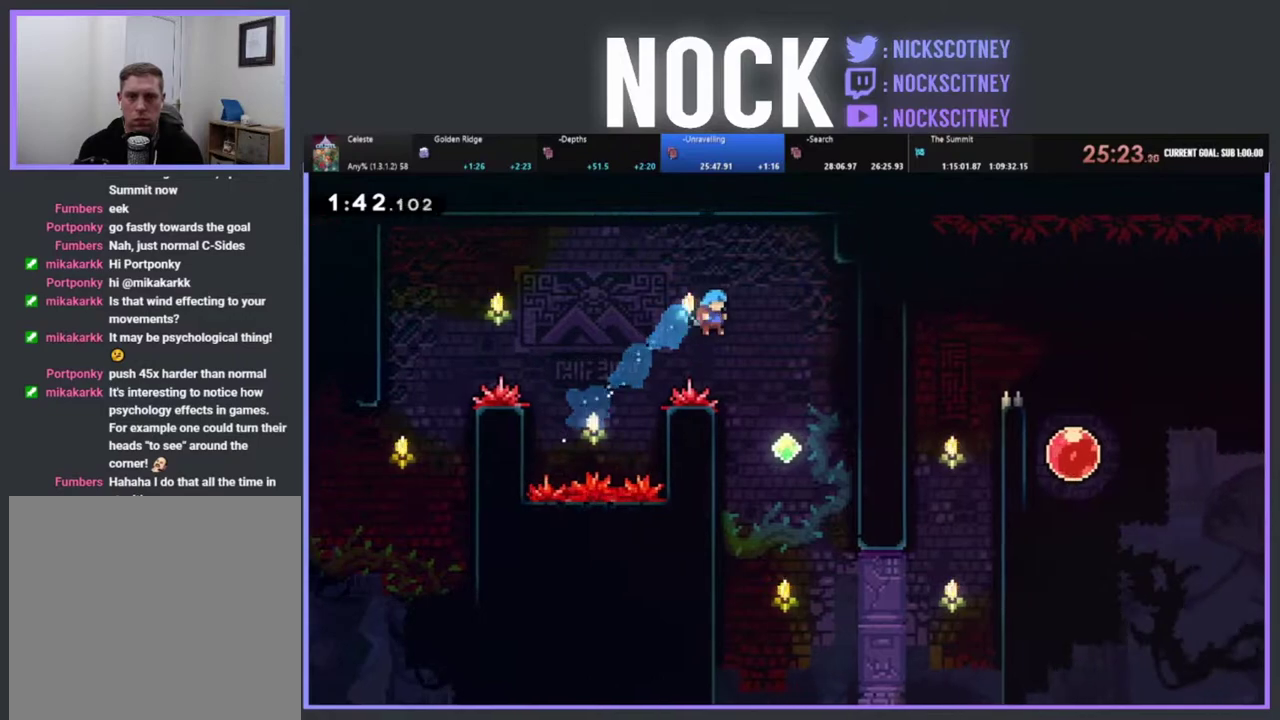
{"buttons": ["DPAD_RIGHT"], "left_stick": "center", "events": [[183, "DPAD_RIGHT", "up"], [383, "DPAD_RIGHT", "down"], [383, "DPAD_UP", "down"], [483, "DPAD_UP", "up"]]}
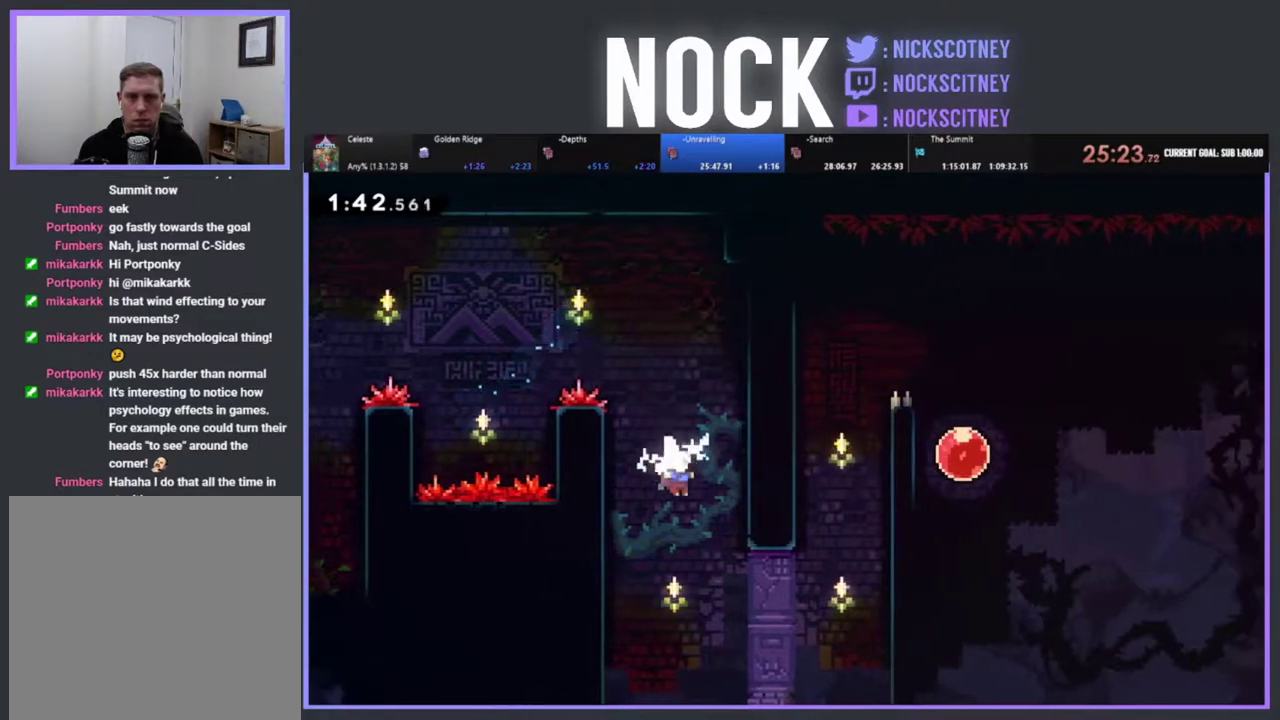
{"buttons": ["CIRCLE", "R2", "DPAD_UP", "DPAD_RIGHT"], "left_stick": "center", "events": [[317, "CIRCLE", "down"], [317, "DPAD_UP", "down"], [317, "R2", "down"]]}
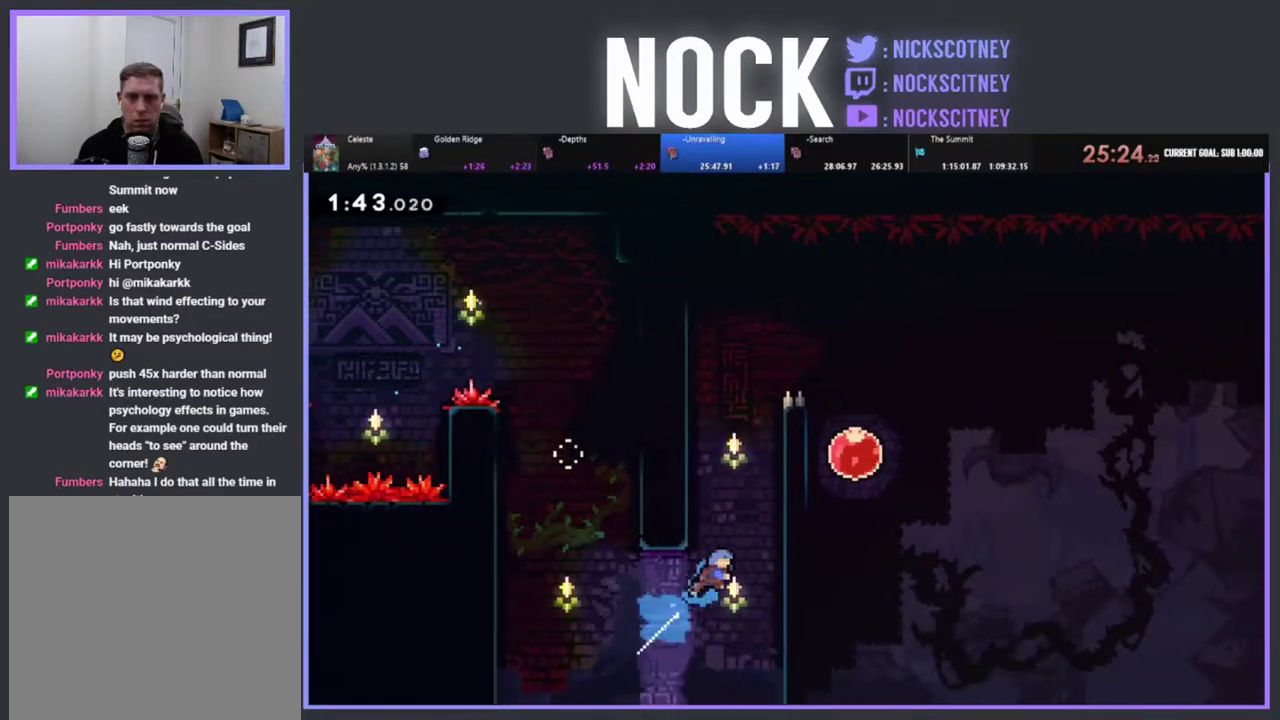
{"buttons": ["CROSS", "R2", "DPAD_UP", "DPAD_RIGHT"], "left_stick": "center", "events": [[67, "CIRCLE", "up"], [167, "CROSS", "down"], [317, "CROSS", "up"], [383, "CROSS", "down"]]}
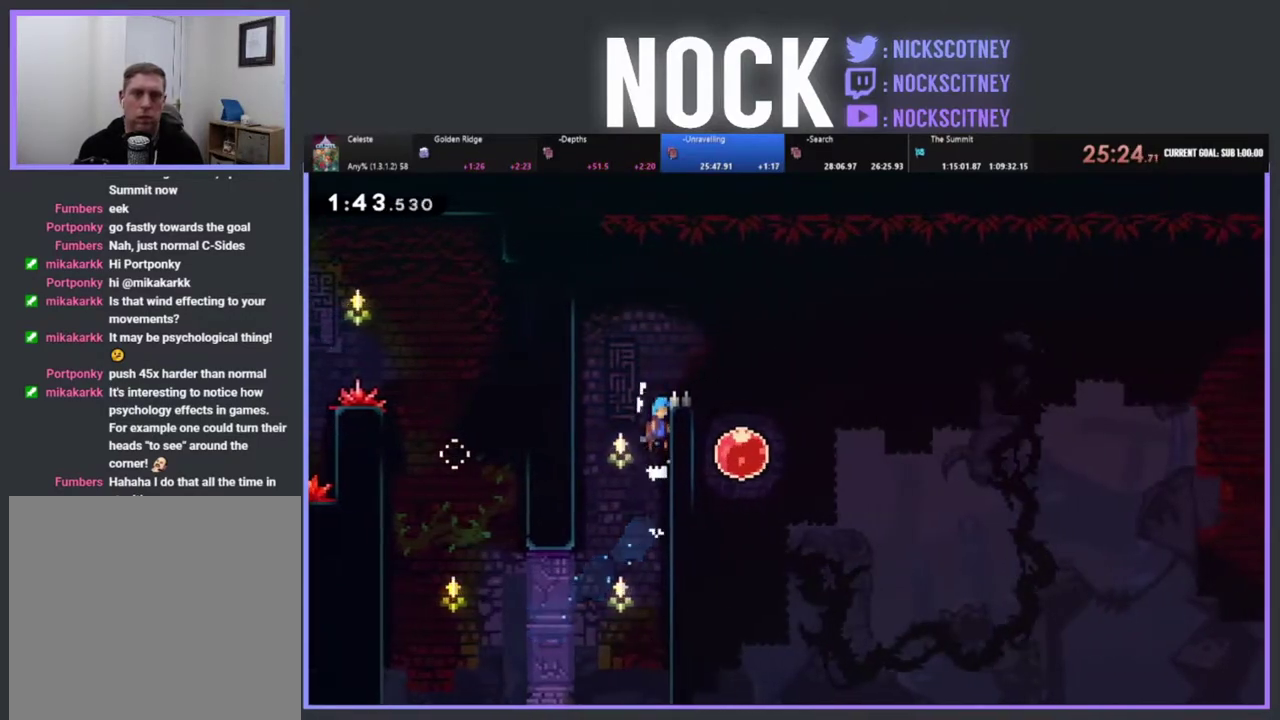
{"buttons": [], "left_stick": "center", "events": [[17, "CROSS", "up"], [83, "CROSS", "down"], [167, "DPAD_UP", "up"], [267, "CROSS", "up"], [300, "R2", "up"], [467, "DPAD_RIGHT", "up"]]}
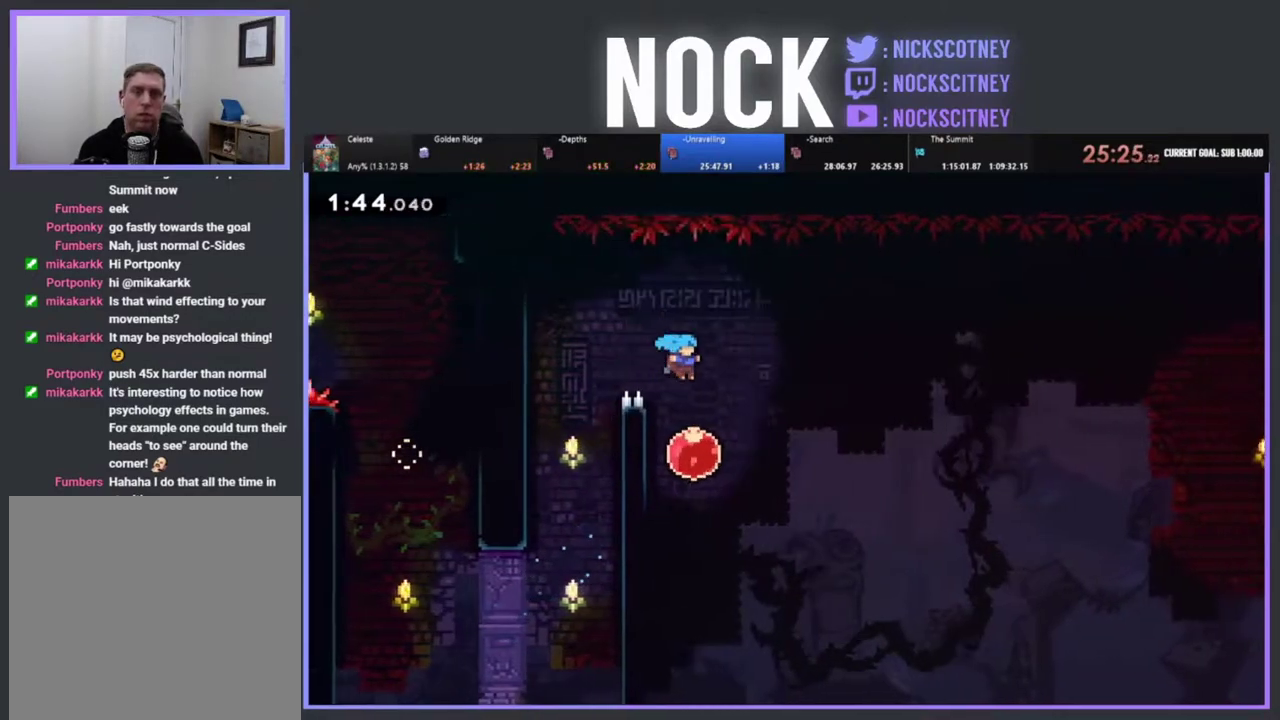
{"buttons": ["DPAD_RIGHT"], "left_stick": "center", "events": [[167, "DPAD_RIGHT", "down"]]}
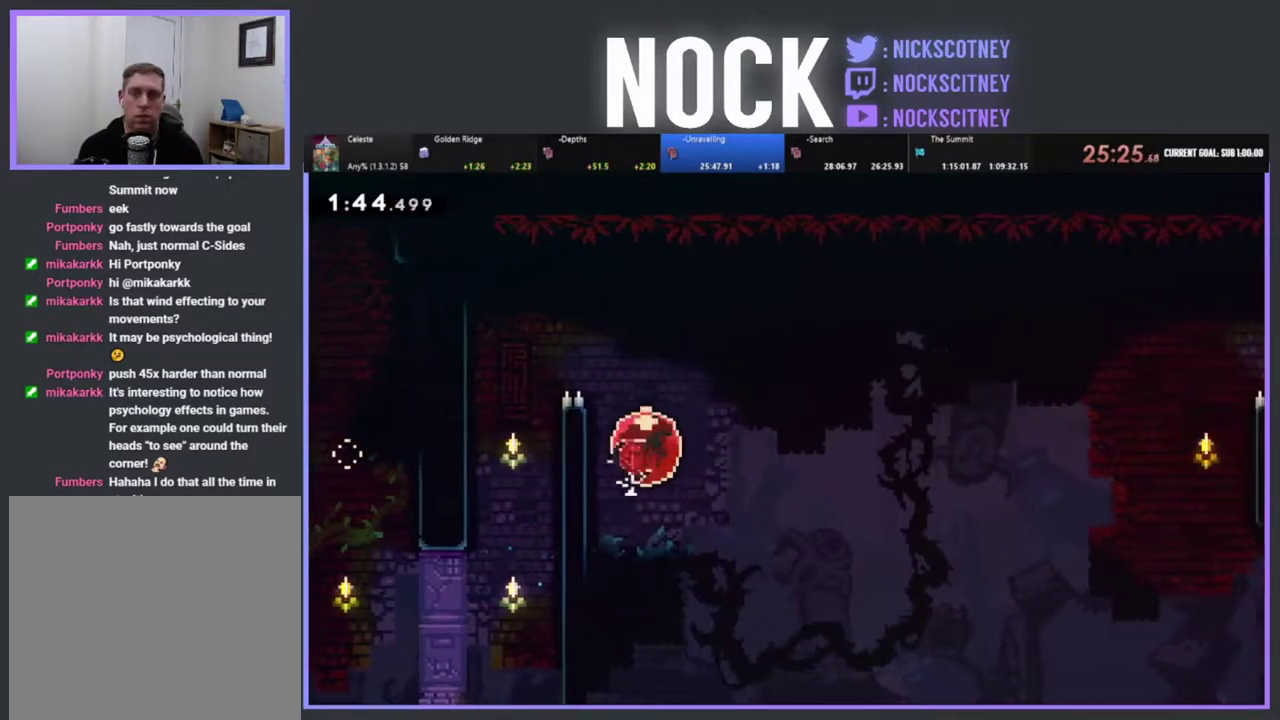
{"buttons": ["DPAD_RIGHT"], "left_stick": "center", "events": []}
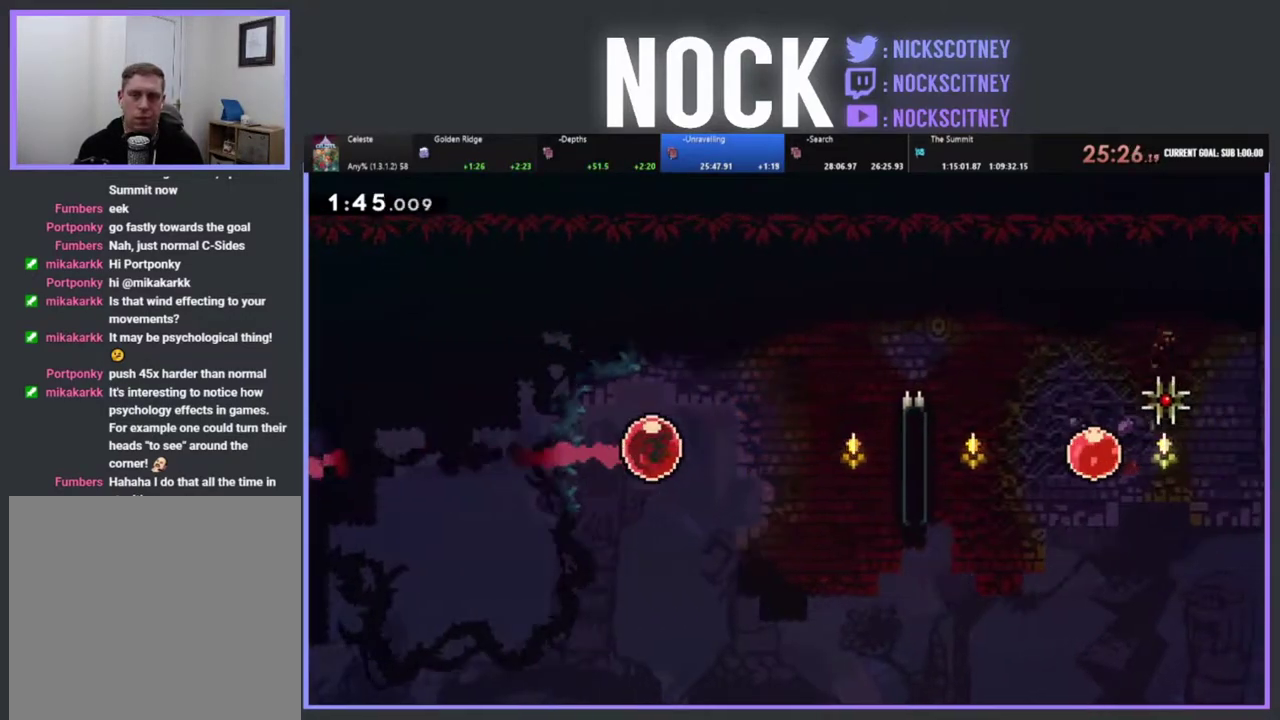
{"buttons": ["R2", "DPAD_UP", "DPAD_RIGHT"], "left_stick": "center", "events": [[200, "DPAD_UP", "down"], [217, "R2", "down"]]}
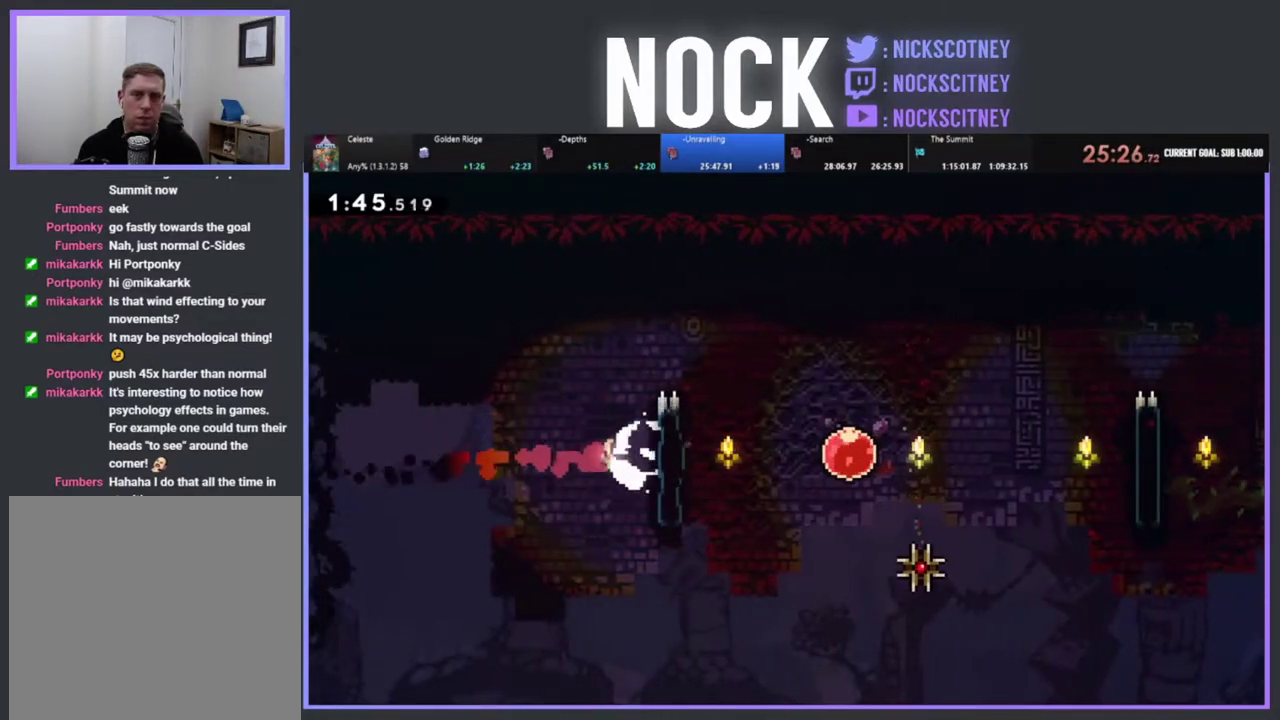
{"buttons": ["CROSS", "R2", "DPAD_RIGHT"], "left_stick": "center", "events": [[367, "CROSS", "down"], [400, "DPAD_UP", "up"]]}
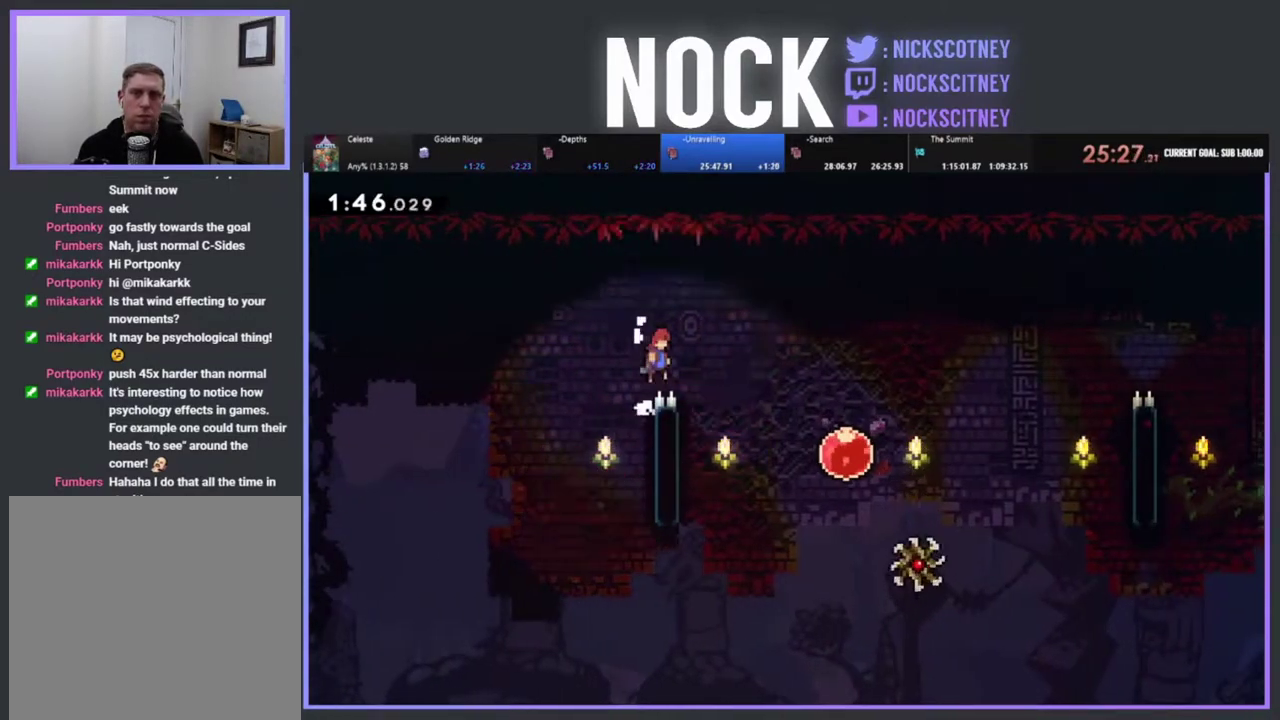
{"buttons": ["R2", "DPAD_RIGHT"], "left_stick": "center", "events": [[117, "CROSS", "up"], [200, "DPAD_RIGHT", "up"], [350, "DPAD_RIGHT", "down"]]}
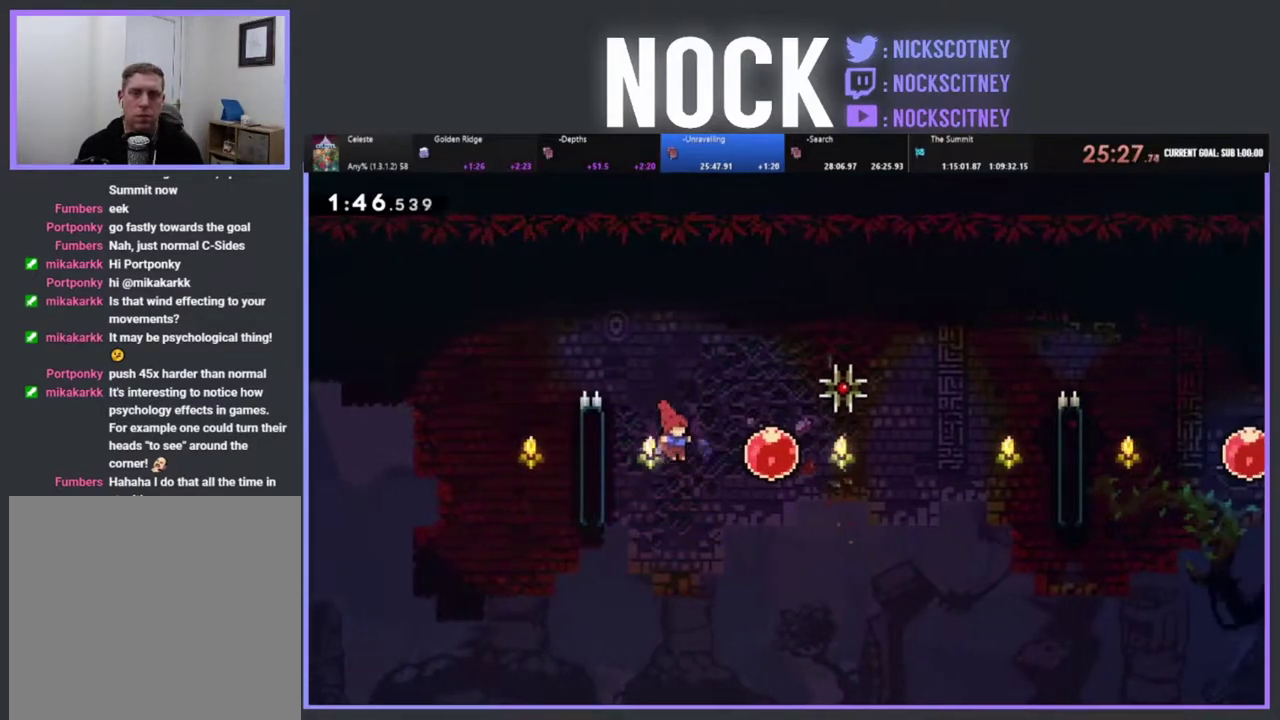
{"buttons": ["R2", "DPAD_RIGHT"], "left_stick": "center", "events": [[33, "CIRCLE", "down"], [233, "CIRCLE", "up"]]}
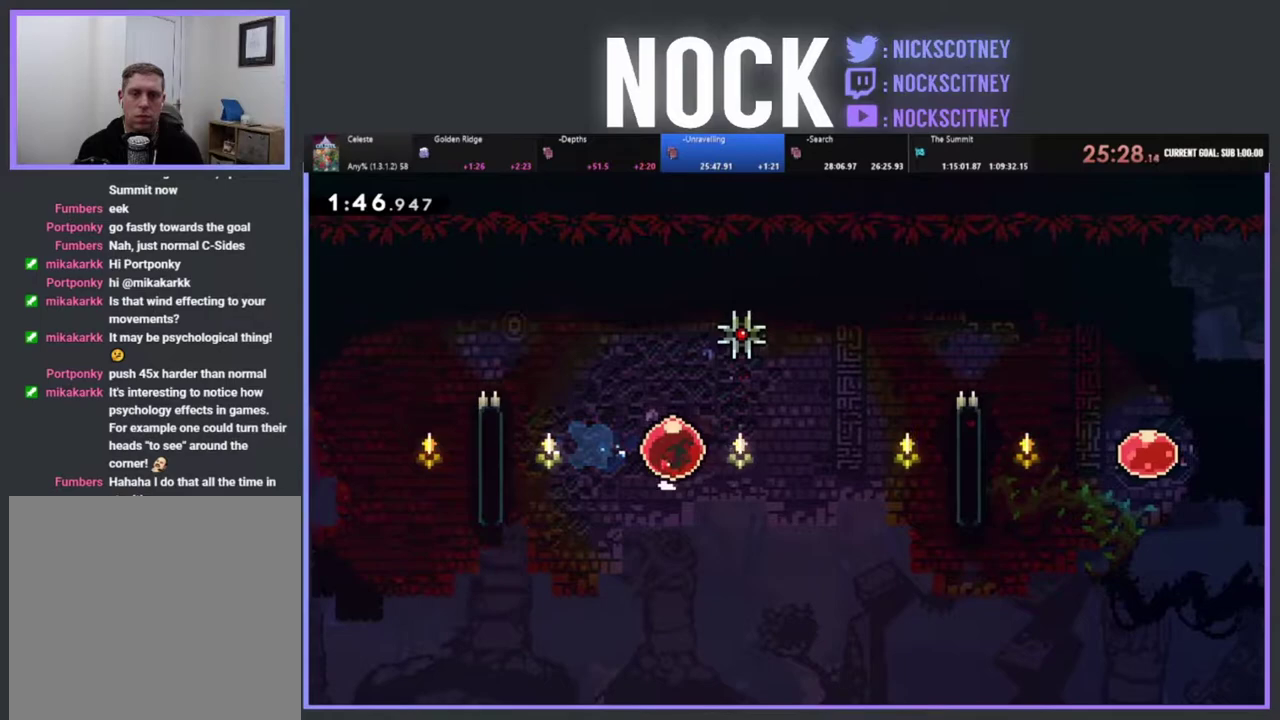
{"buttons": ["R2", "DPAD_UP"], "left_stick": "center", "events": [[317, "DPAD_UP", "down"], [400, "DPAD_RIGHT", "up"]]}
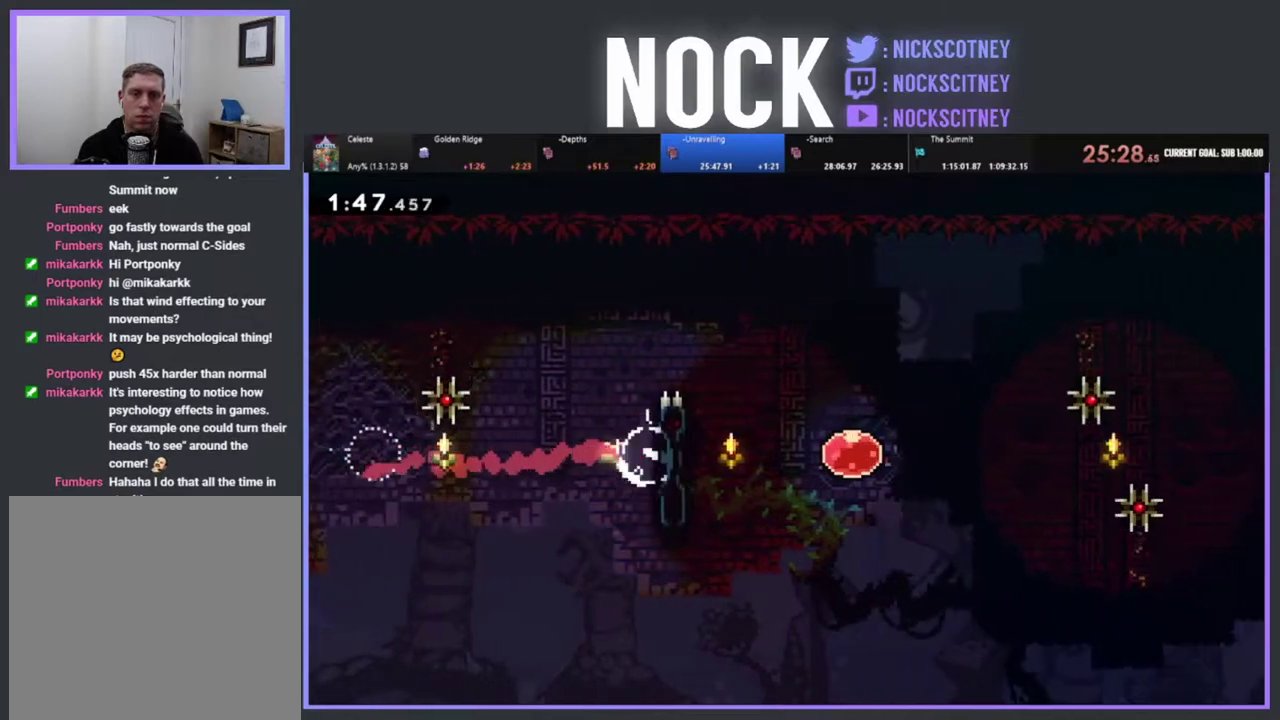
{"buttons": ["CROSS", "R2", "DPAD_RIGHT"], "left_stick": "center", "events": [[33, "DPAD_RIGHT", "down"], [333, "CROSS", "down"], [467, "DPAD_UP", "up"]]}
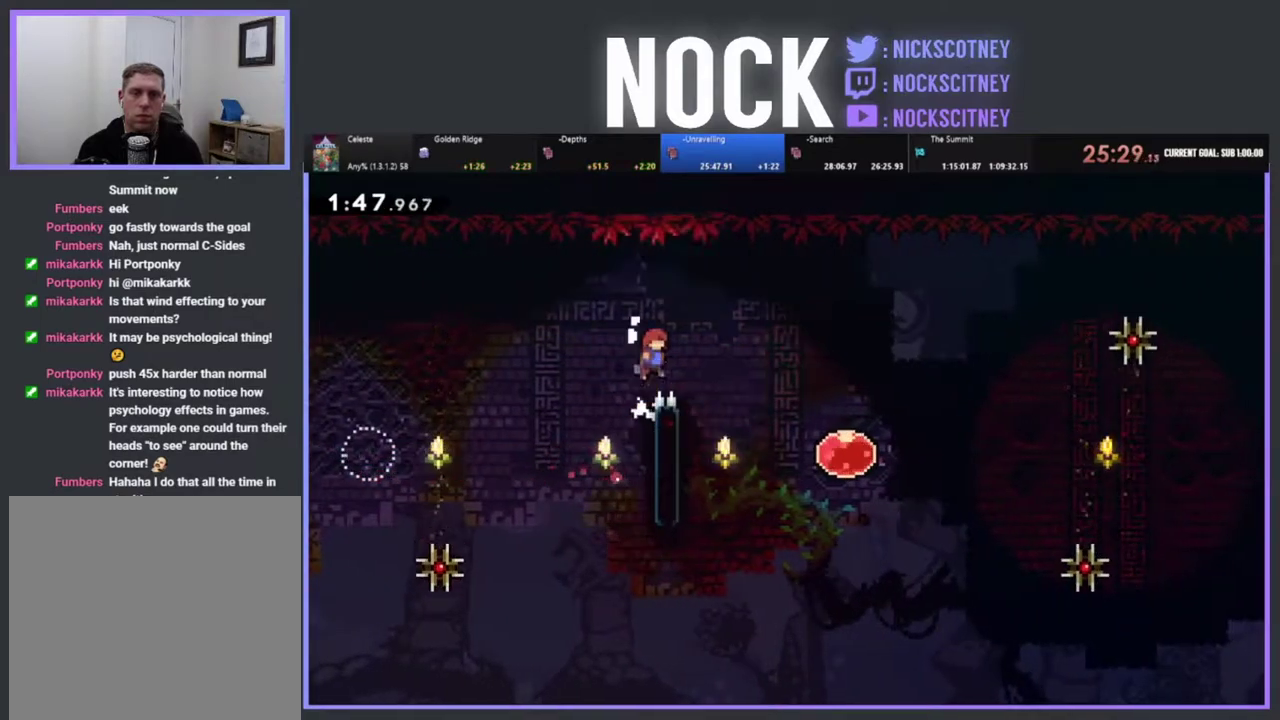
{"buttons": ["R2", "DPAD_RIGHT"], "left_stick": "center", "events": [[250, "DPAD_RIGHT", "up"], [467, "CROSS", "up"], [483, "DPAD_RIGHT", "down"]]}
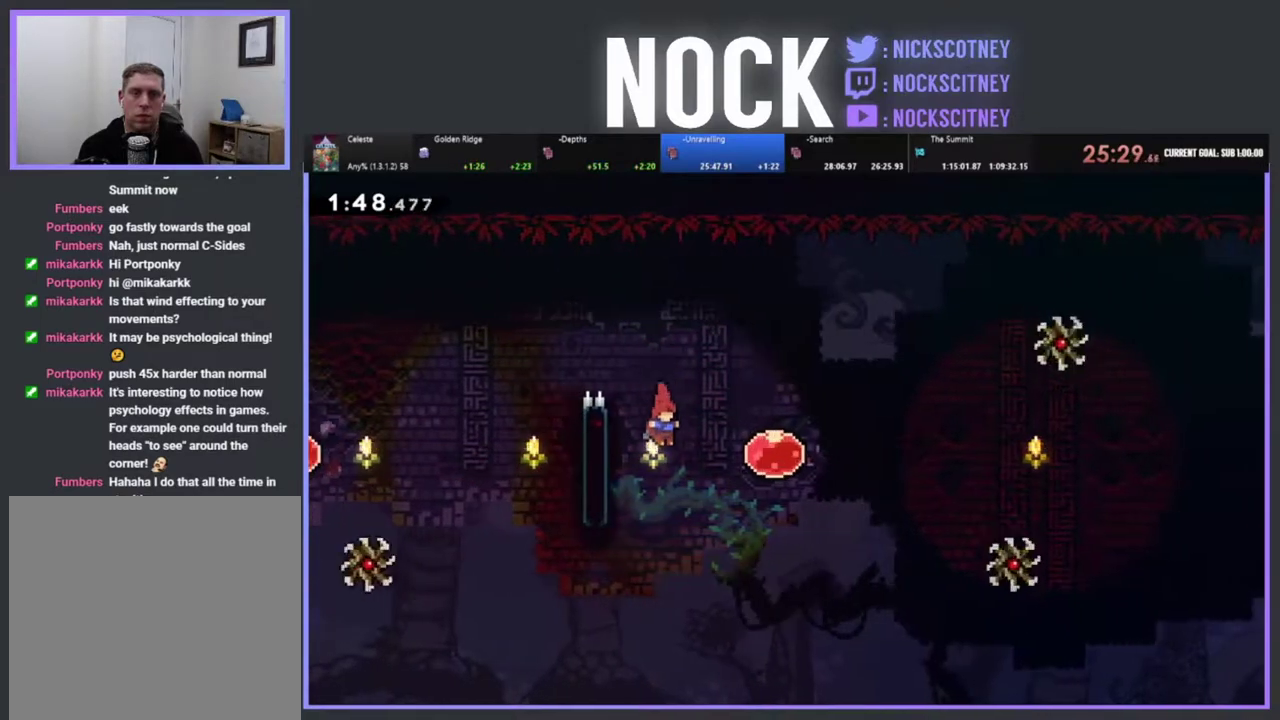
{"buttons": ["R2"], "left_stick": "center", "events": [[83, "CIRCLE", "down"], [300, "DPAD_RIGHT", "up"], [350, "CIRCLE", "up"]]}
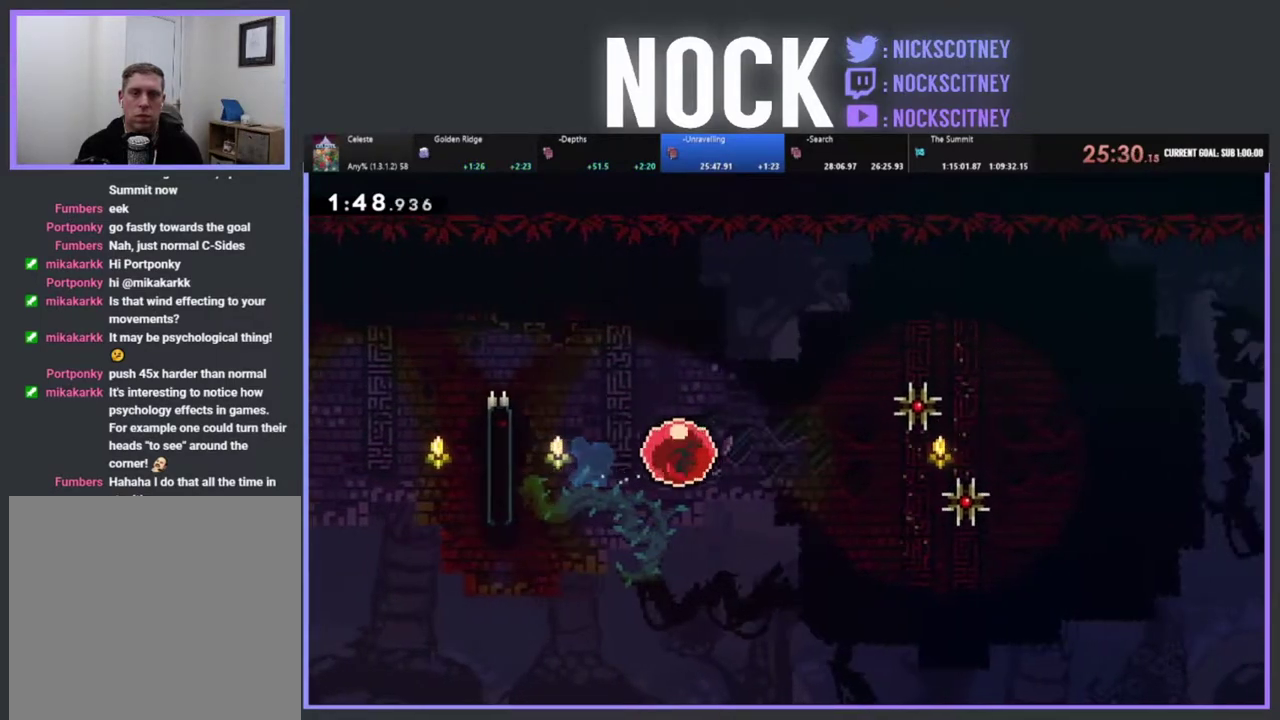
{"buttons": ["R2", "DPAD_RIGHT"], "left_stick": "center", "events": [[33, "DPAD_RIGHT", "down"]]}
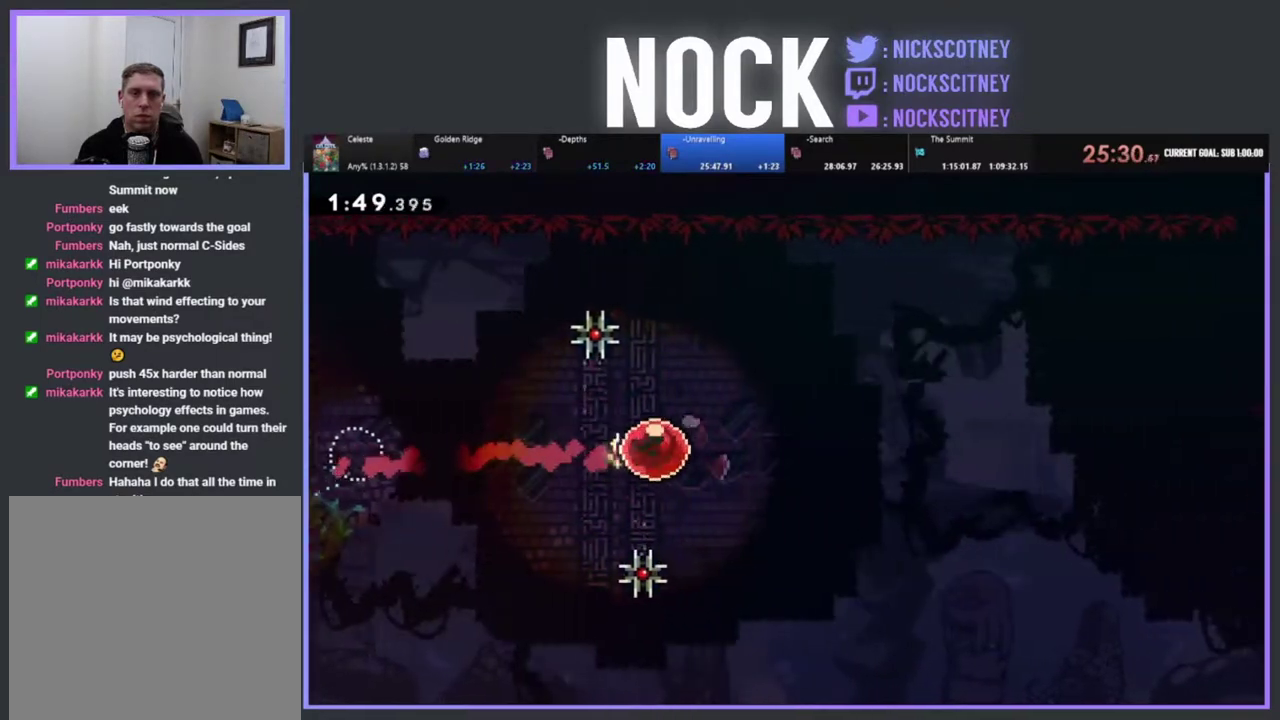
{"buttons": ["R2", "DPAD_RIGHT"], "left_stick": "center", "events": []}
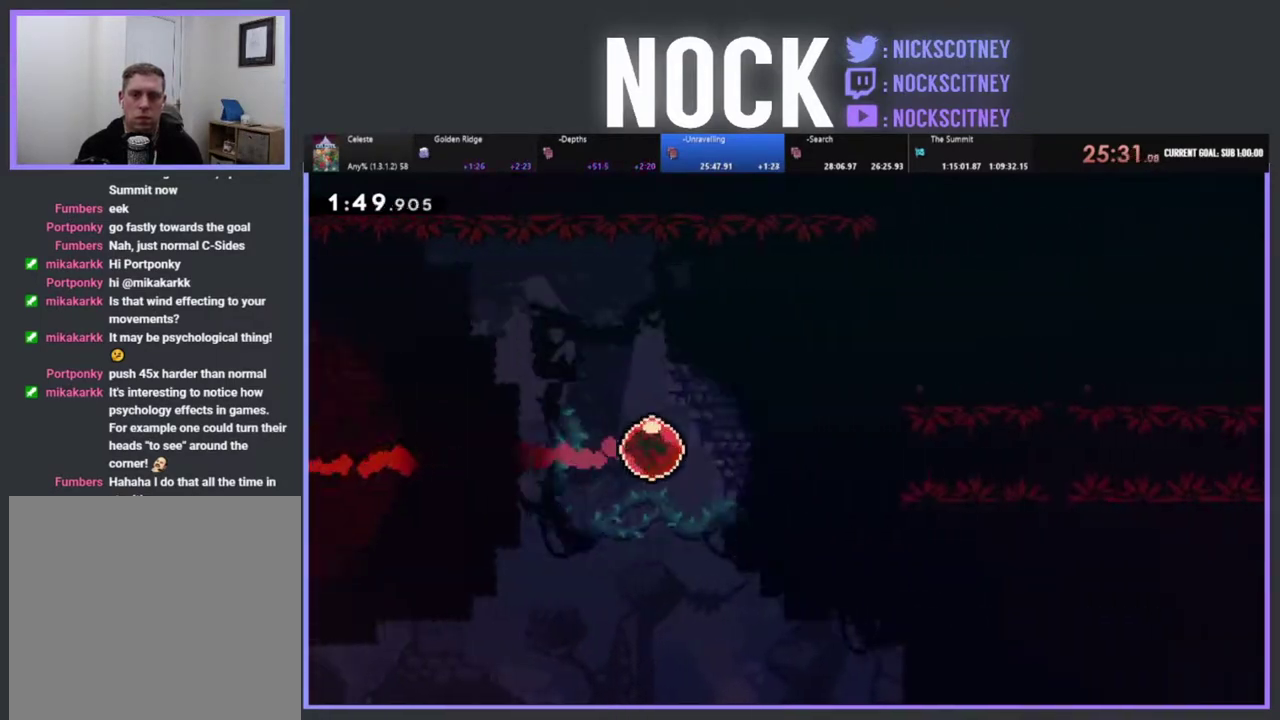
{"buttons": ["R2", "DPAD_RIGHT"], "left_stick": "center", "events": []}
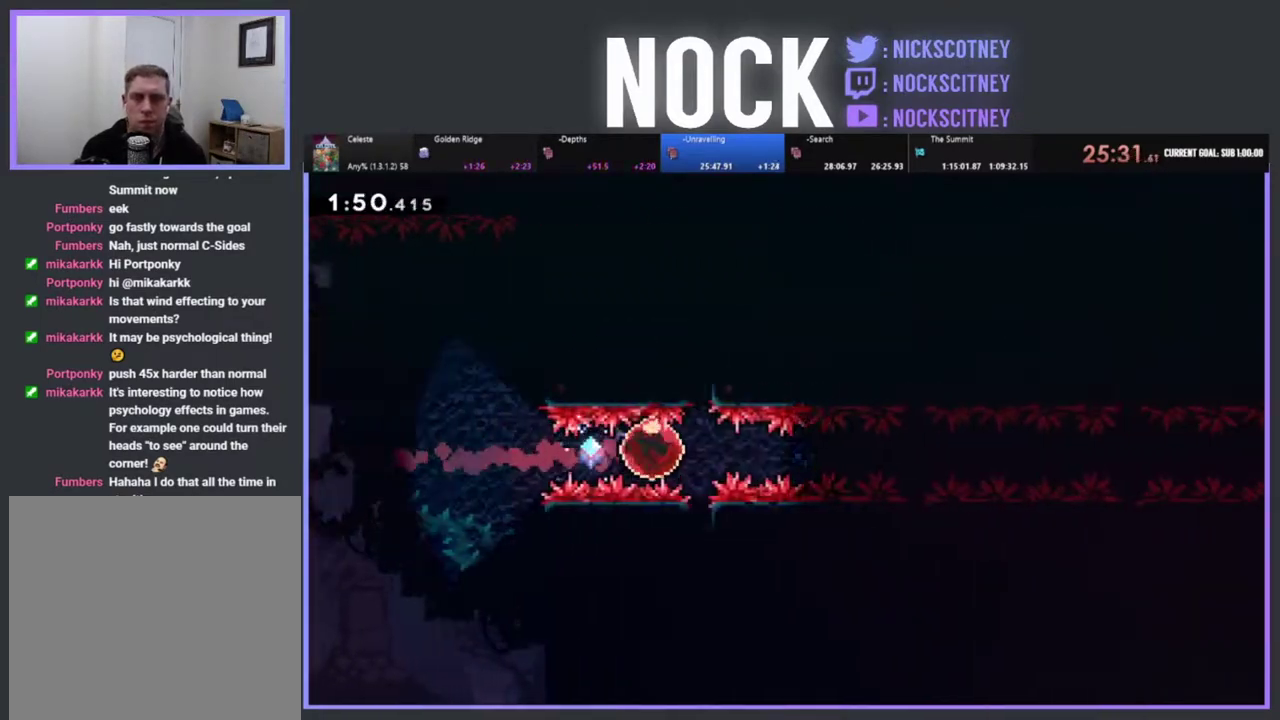
{"buttons": ["R2", "DPAD_RIGHT"], "left_stick": "center", "events": []}